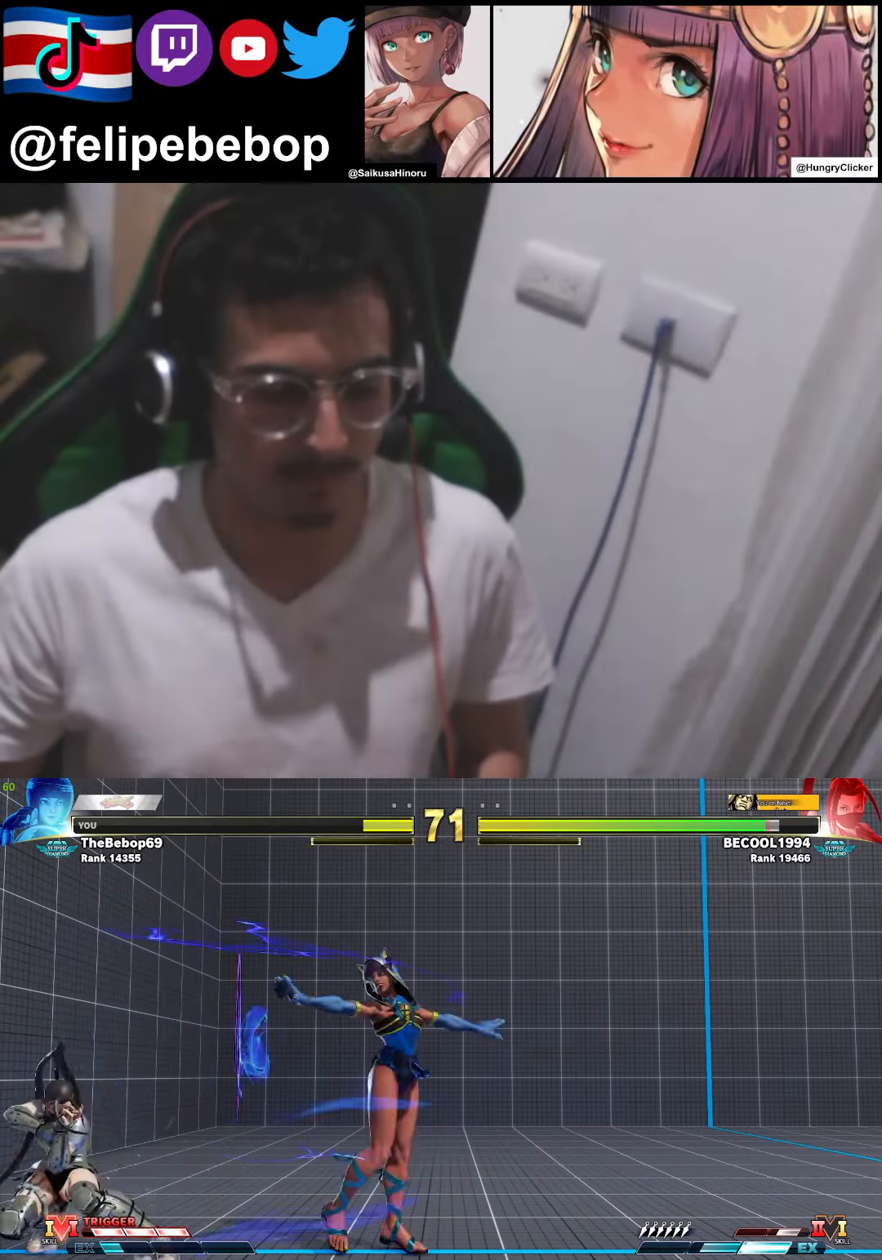
Gameplay with a controller (arcade stick); each line is a JSON object with the inputs held at the frame after it. "events" lists button and stick changes between this image and that frame as [ms after this image, input, new state], when the widget could be followed in between. Not read: L3 LK MP R3.
{"buttons": [], "events": [[350, "CROSS", "down"], [350, "SQUARE", "down"], [367, "DPAD_LEFT", "up"], [450, "CROSS", "up"], [450, "SQUARE", "up"]]}
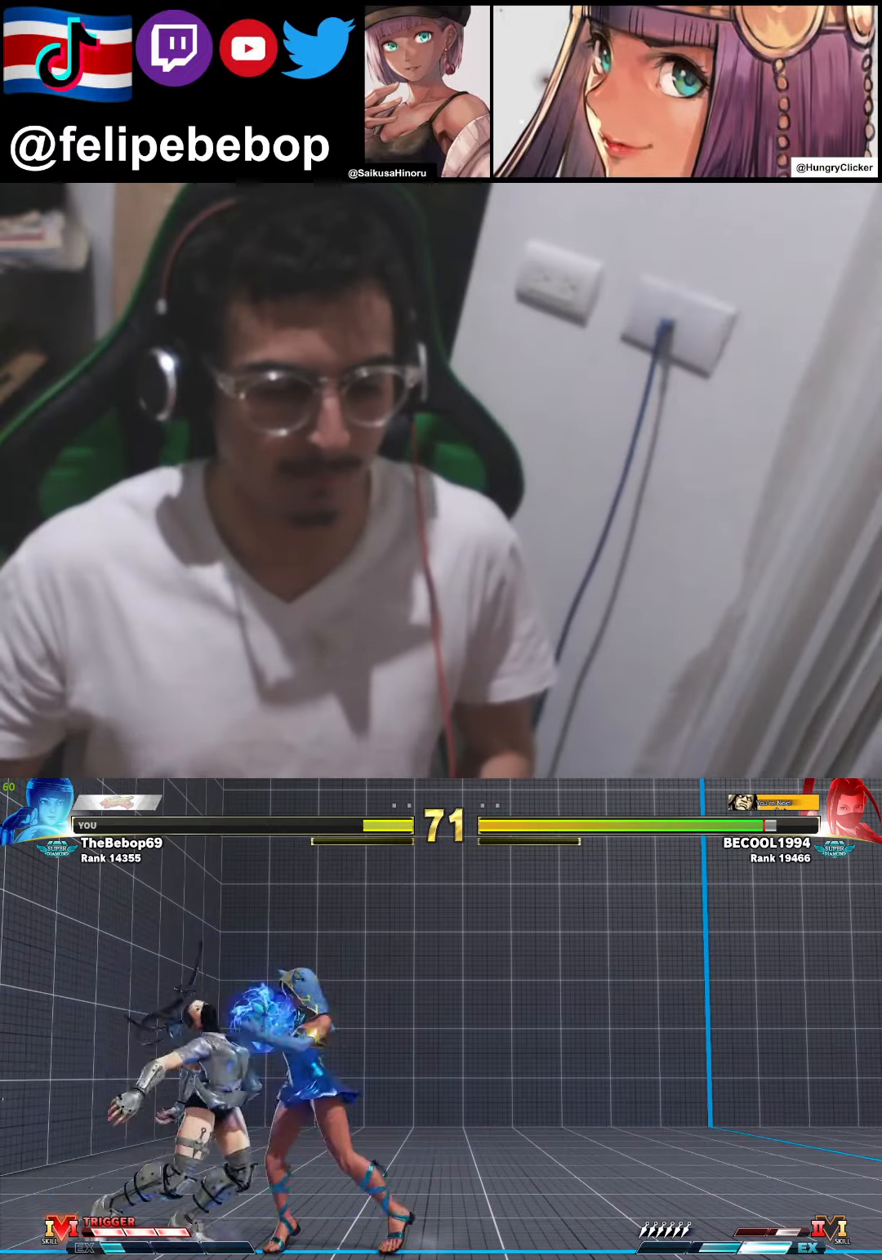
{"buttons": [], "events": []}
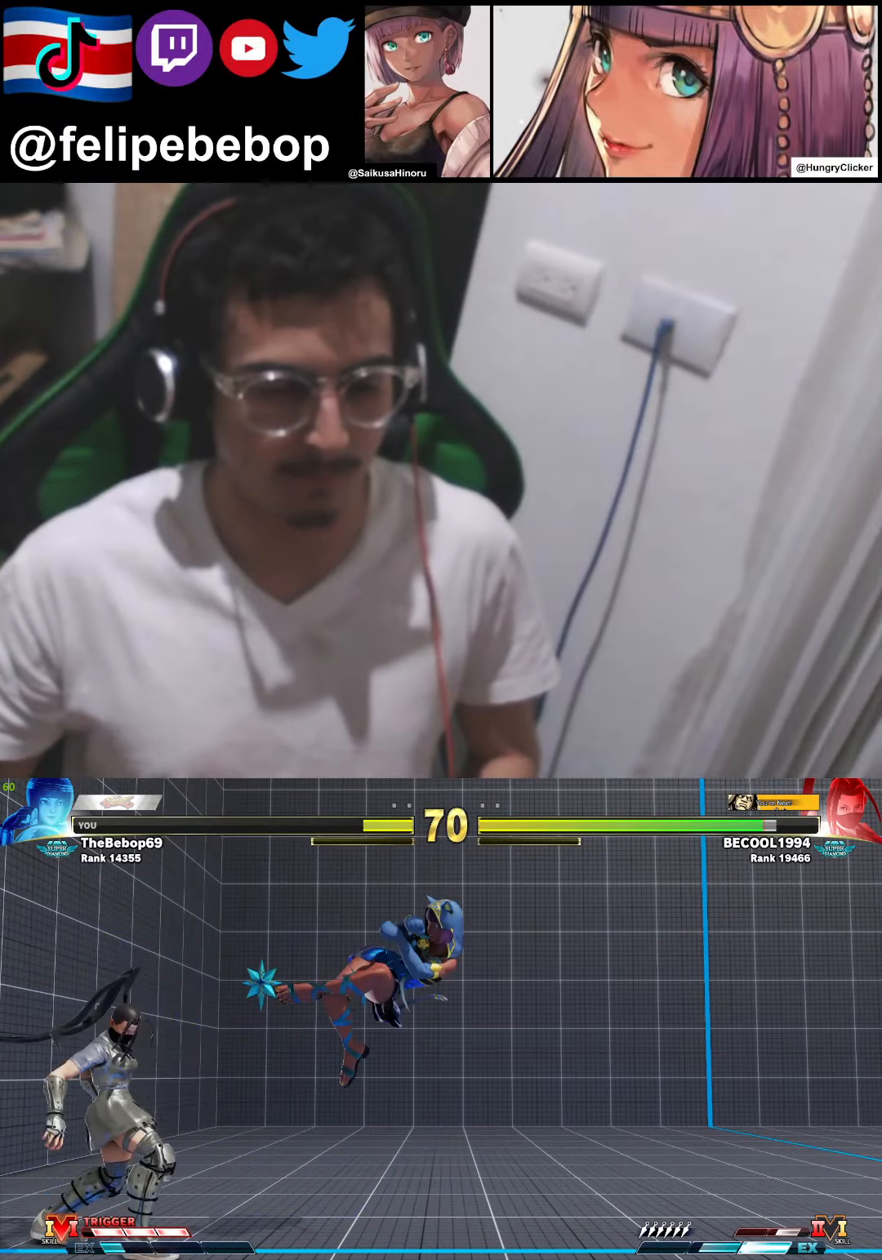
{"buttons": [], "events": []}
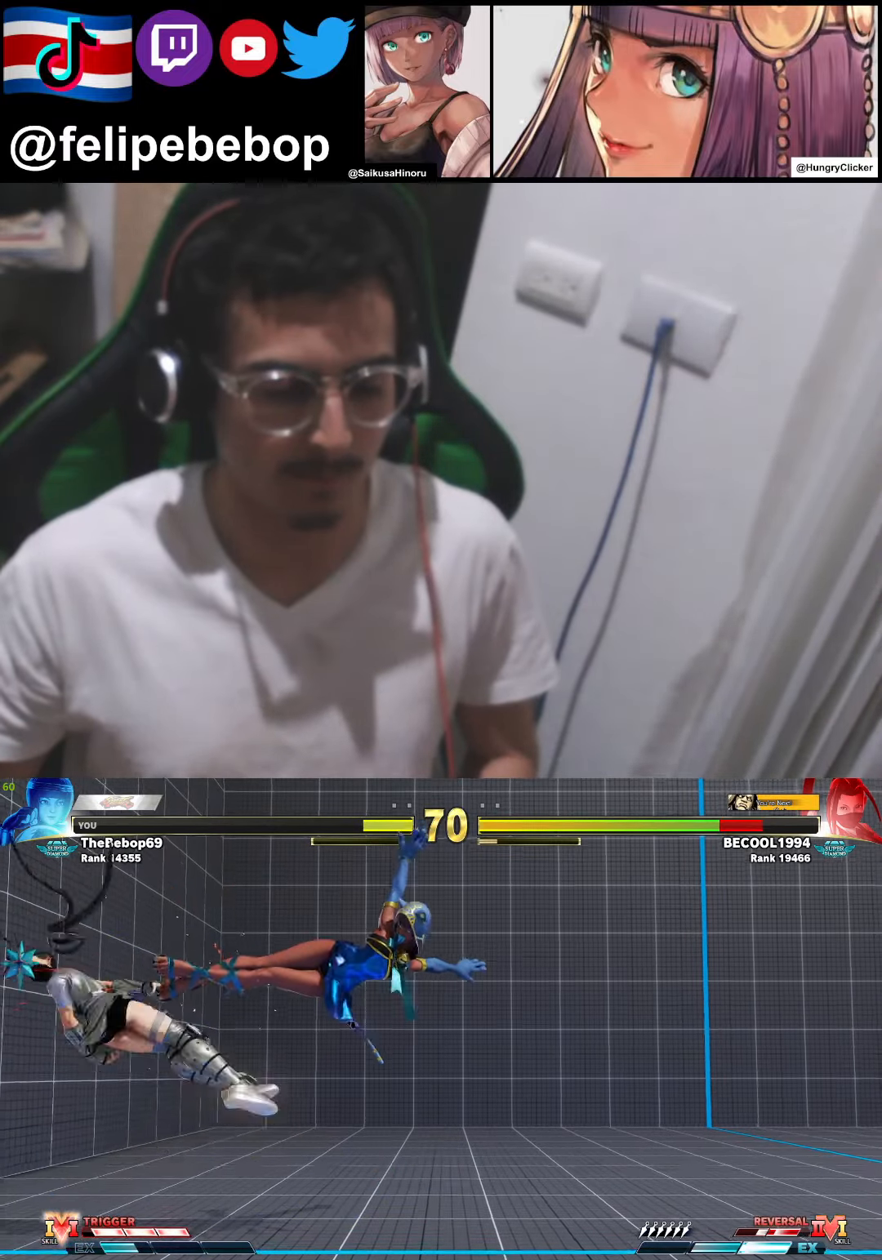
{"buttons": ["SQUARE"], "events": [[300, "DPAD_DOWN", "down"], [400, "DPAD_LEFT", "down"], [434, "DPAD_DOWN", "up"], [500, "DPAD_LEFT", "up"], [500, "SQUARE", "down"]]}
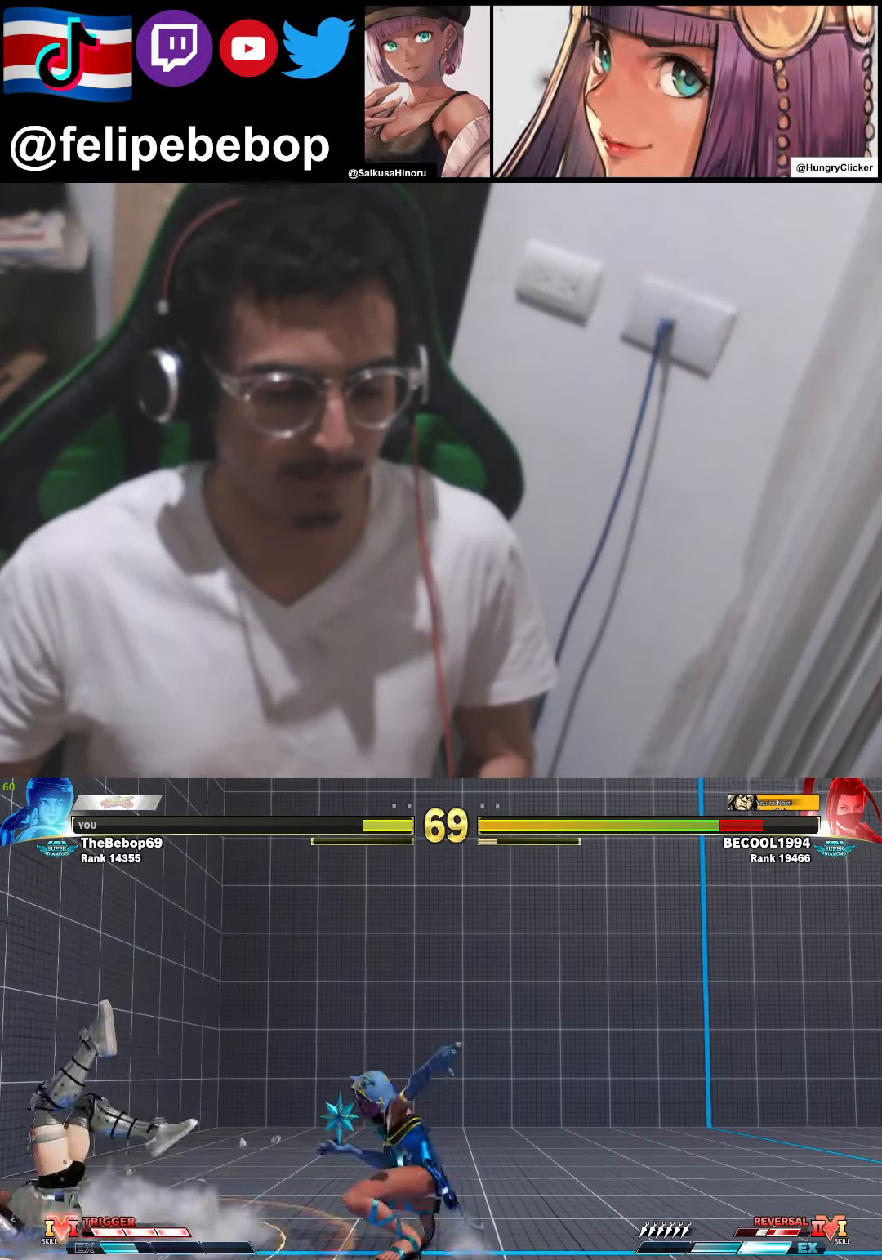
{"buttons": ["DPAD_DOWN"], "events": [[67, "SQUARE", "up"], [200, "DPAD_DOWN", "down"]]}
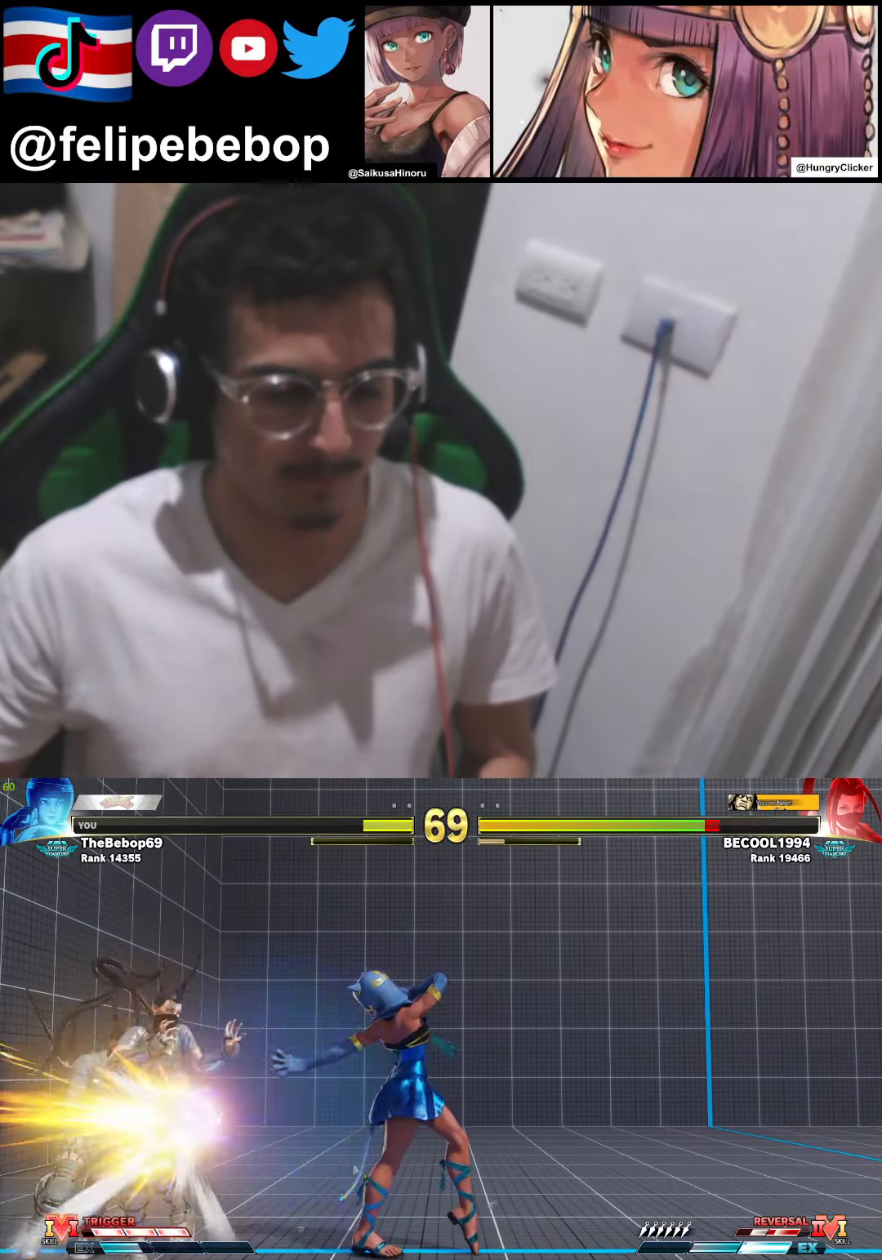
{"buttons": ["SQUARE"], "events": [[134, "R2", "down"], [250, "R2", "up"], [284, "DPAD_LEFT", "down"], [367, "DPAD_DOWN", "up"], [434, "SQUARE", "down"], [467, "DPAD_LEFT", "up"]]}
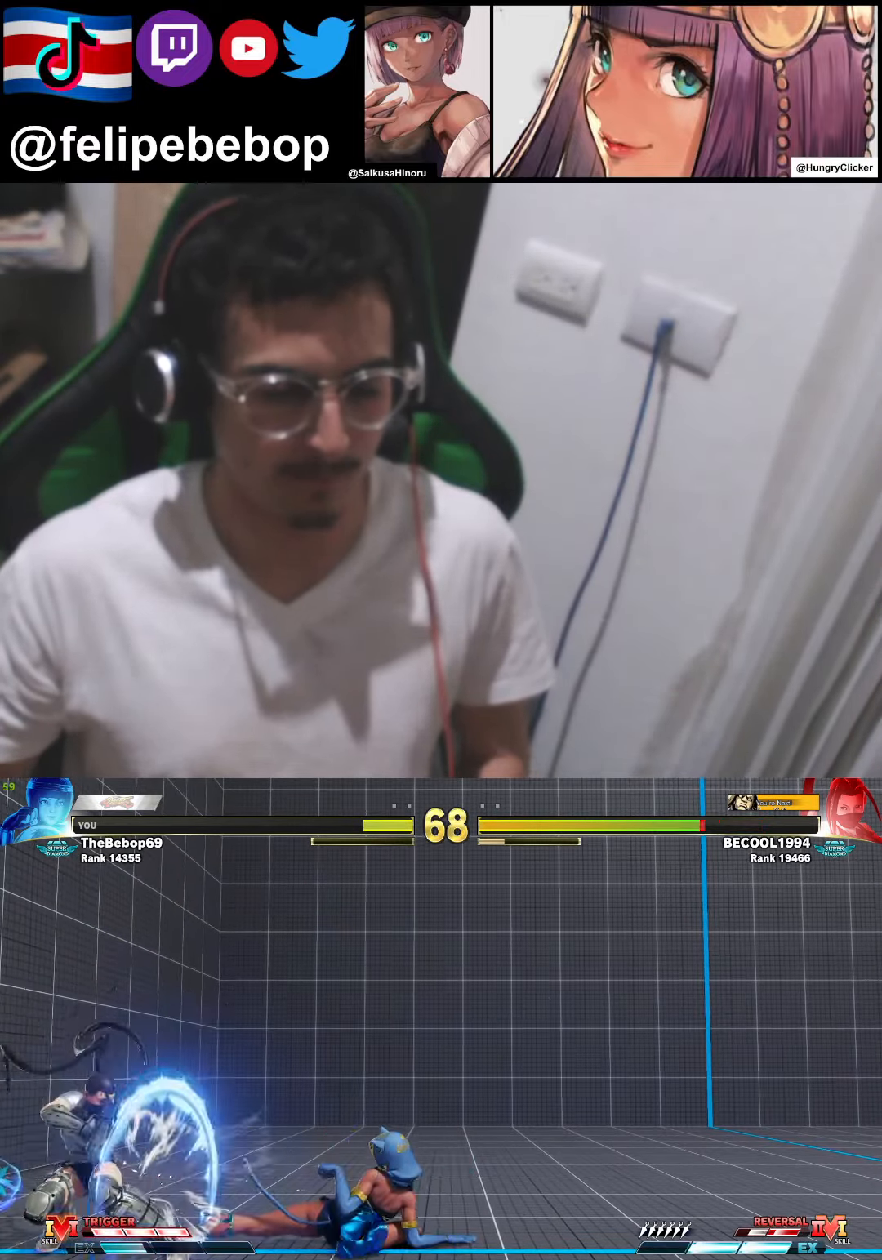
{"buttons": ["CROSS", "SQUARE"], "events": [[17, "SQUARE", "up"], [150, "DPAD_LEFT", "down"], [433, "CROSS", "down"], [433, "SQUARE", "down"], [450, "DPAD_LEFT", "up"]]}
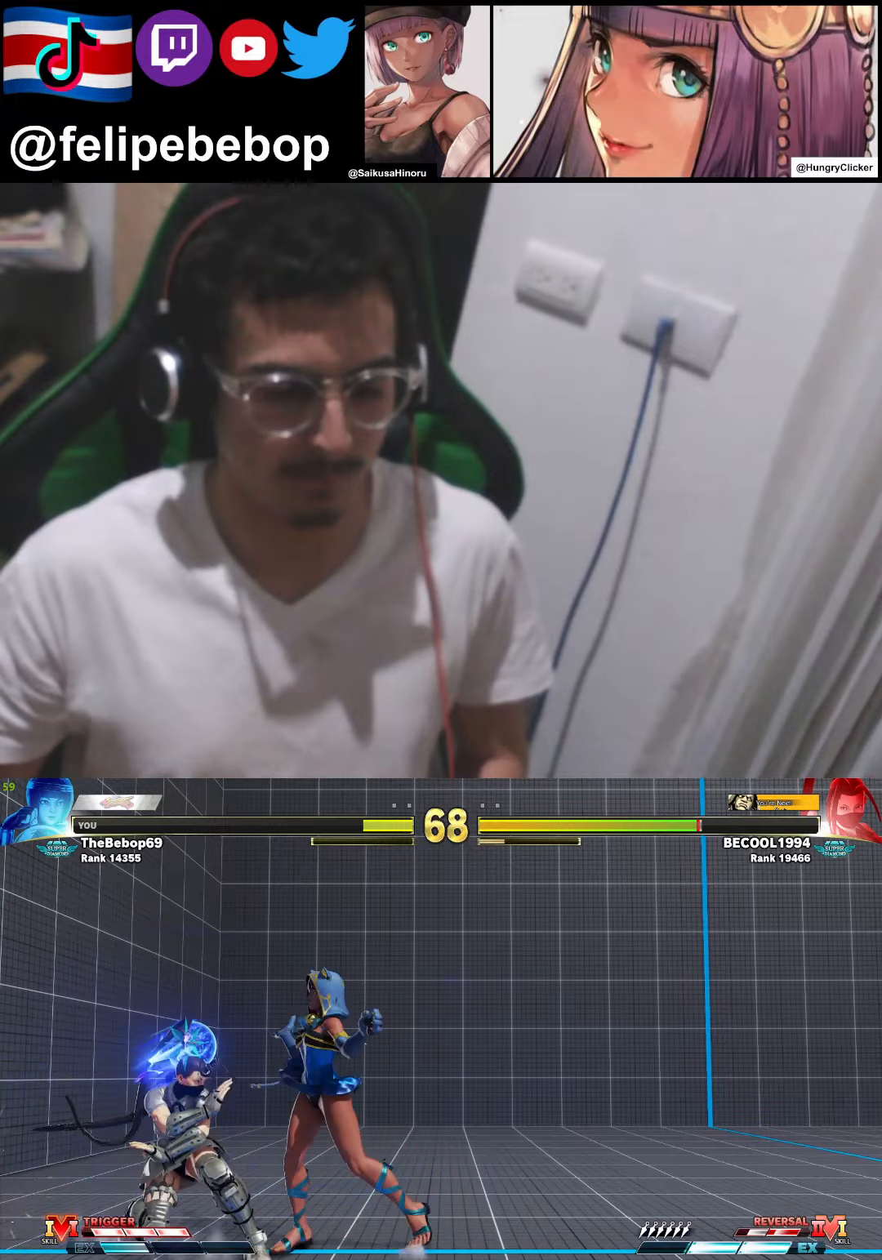
{"buttons": [], "events": [[16, "CROSS", "up"], [33, "SQUARE", "up"]]}
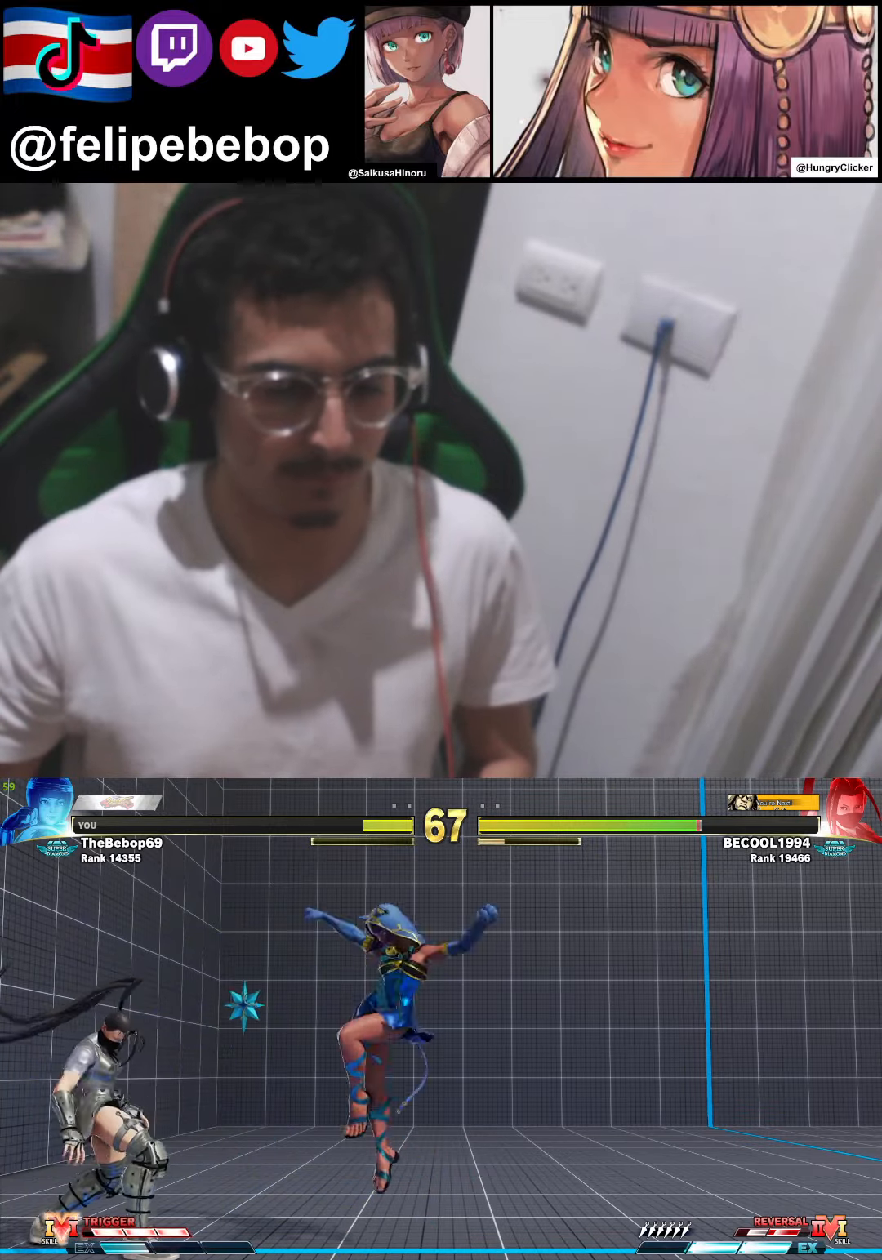
{"buttons": [], "events": []}
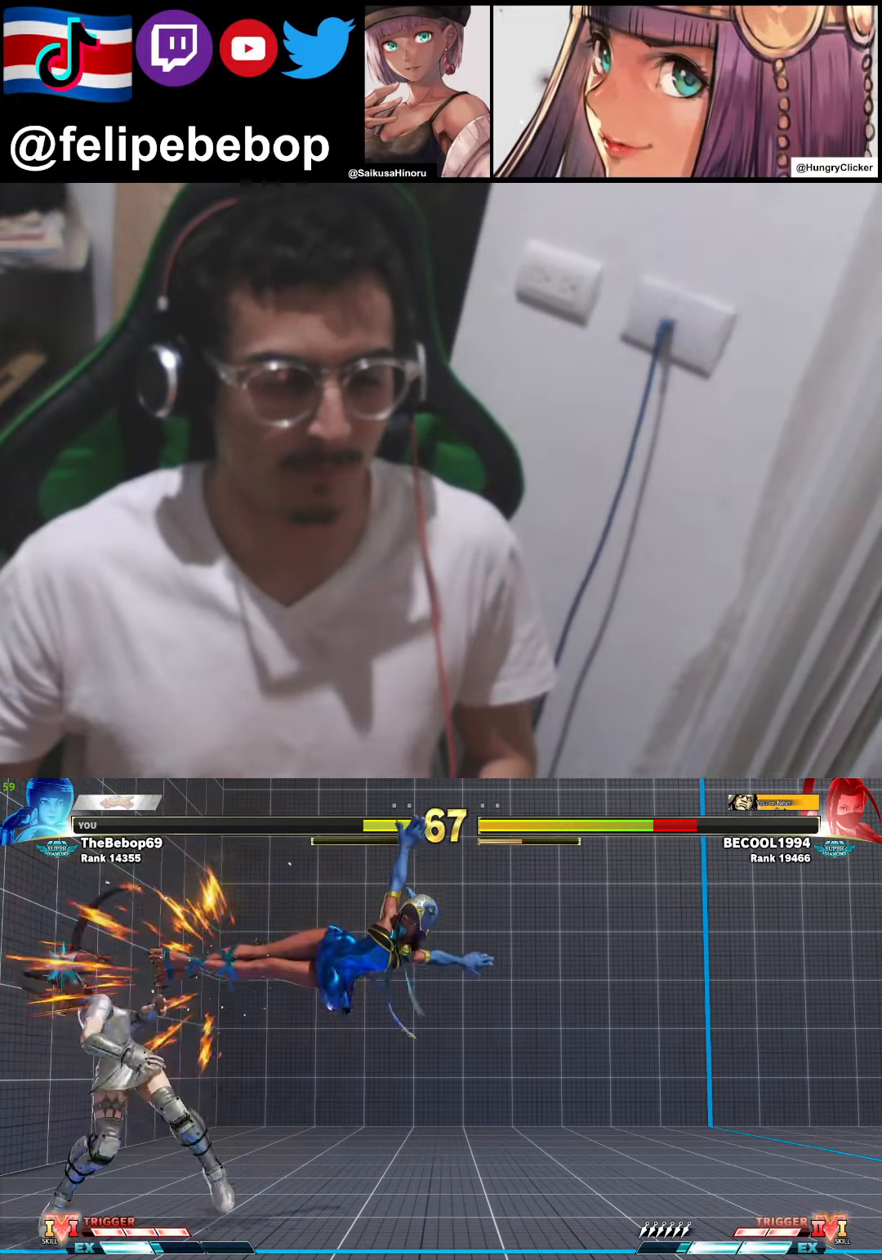
{"buttons": ["DPAD_DOWN", "DPAD_LEFT"], "events": [[383, "DPAD_DOWN", "down"], [466, "DPAD_LEFT", "down"]]}
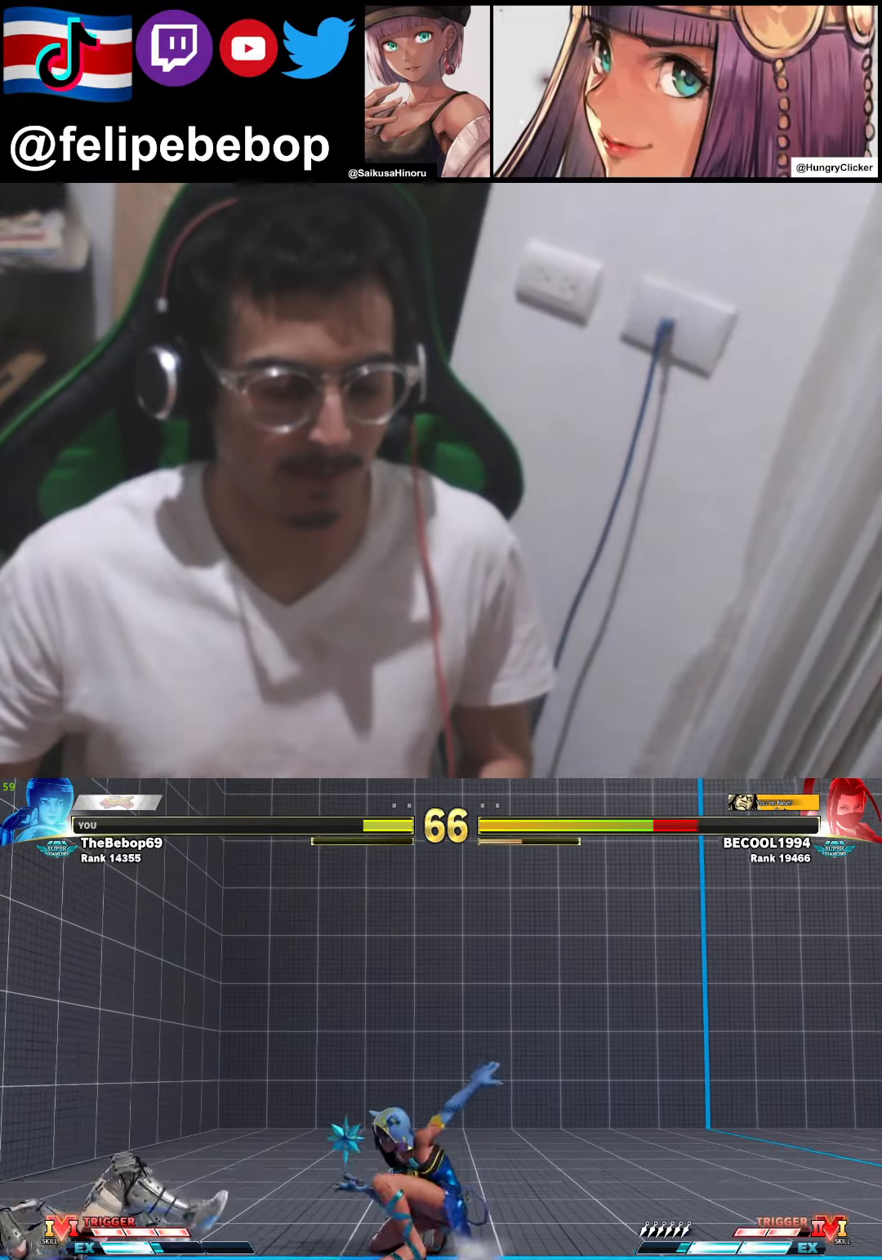
{"buttons": ["DPAD_DOWN"], "events": [[33, "DPAD_DOWN", "up"], [83, "DPAD_LEFT", "up"], [83, "SQUARE", "down"], [150, "SQUARE", "up"], [250, "DPAD_DOWN", "down"]]}
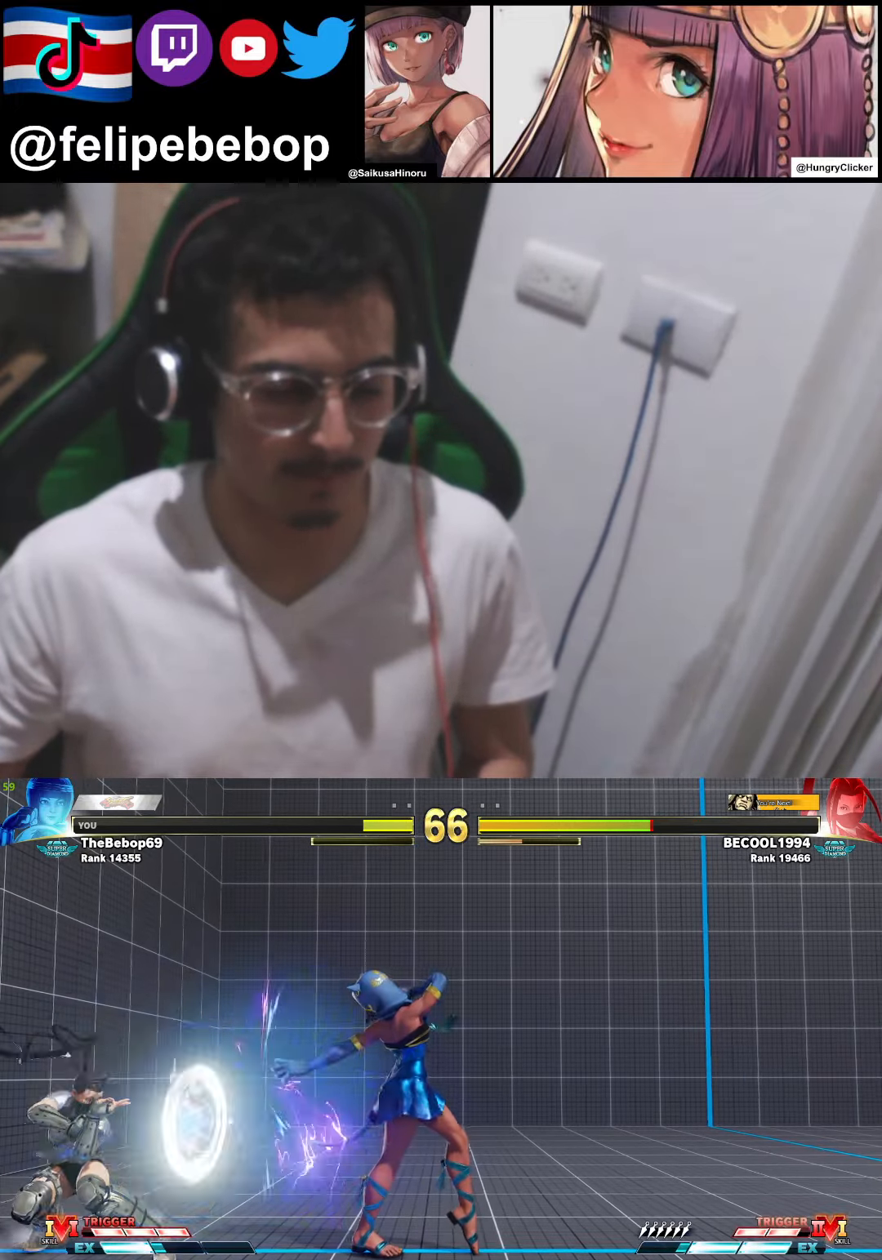
{"buttons": ["DPAD_LEFT"], "events": [[233, "R2", "down"], [366, "DPAD_LEFT", "down"], [366, "R2", "up"], [450, "DPAD_DOWN", "up"]]}
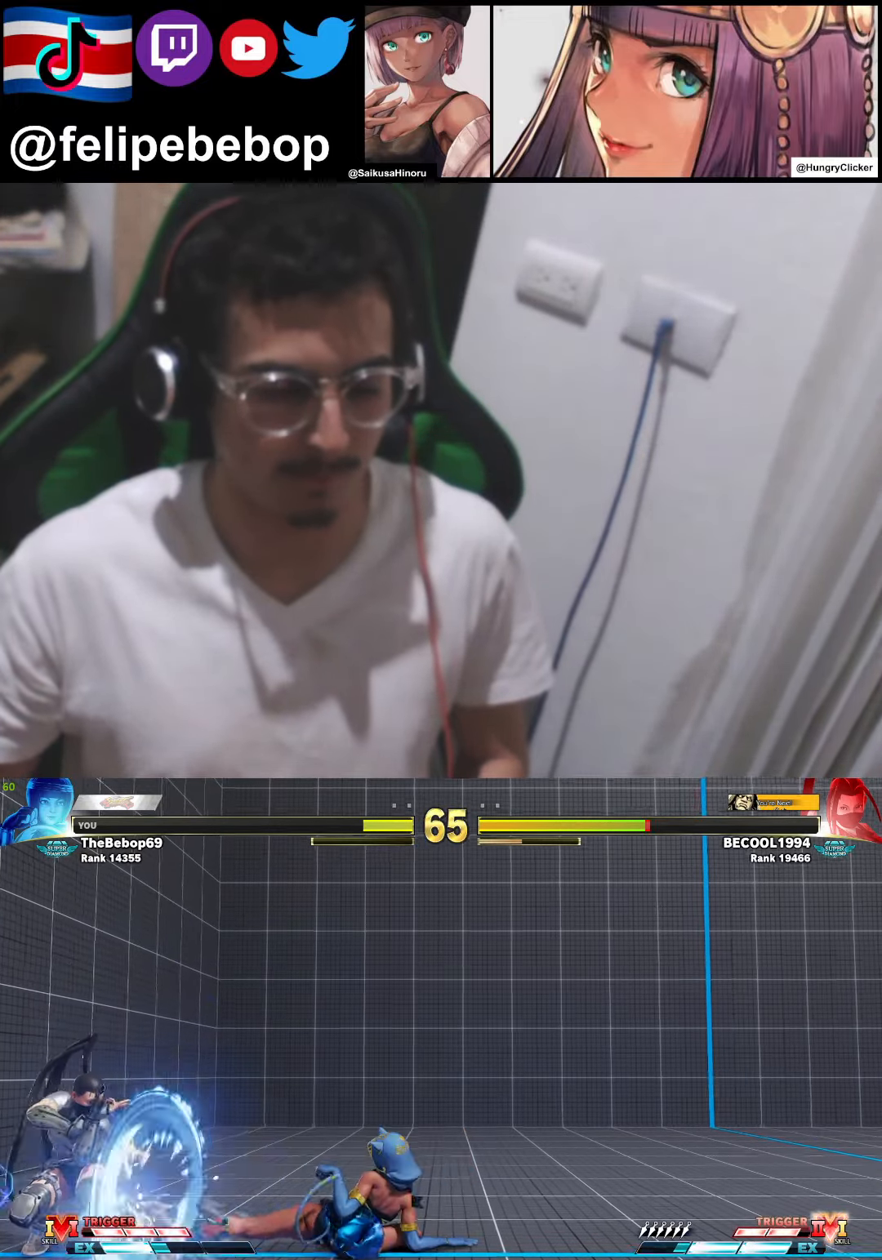
{"buttons": ["CROSS", "SQUARE", "DPAD_LEFT"], "events": [[33, "SQUARE", "down"], [50, "DPAD_LEFT", "up"], [100, "SQUARE", "up"], [216, "DPAD_LEFT", "down"], [500, "CROSS", "down"], [500, "SQUARE", "down"]]}
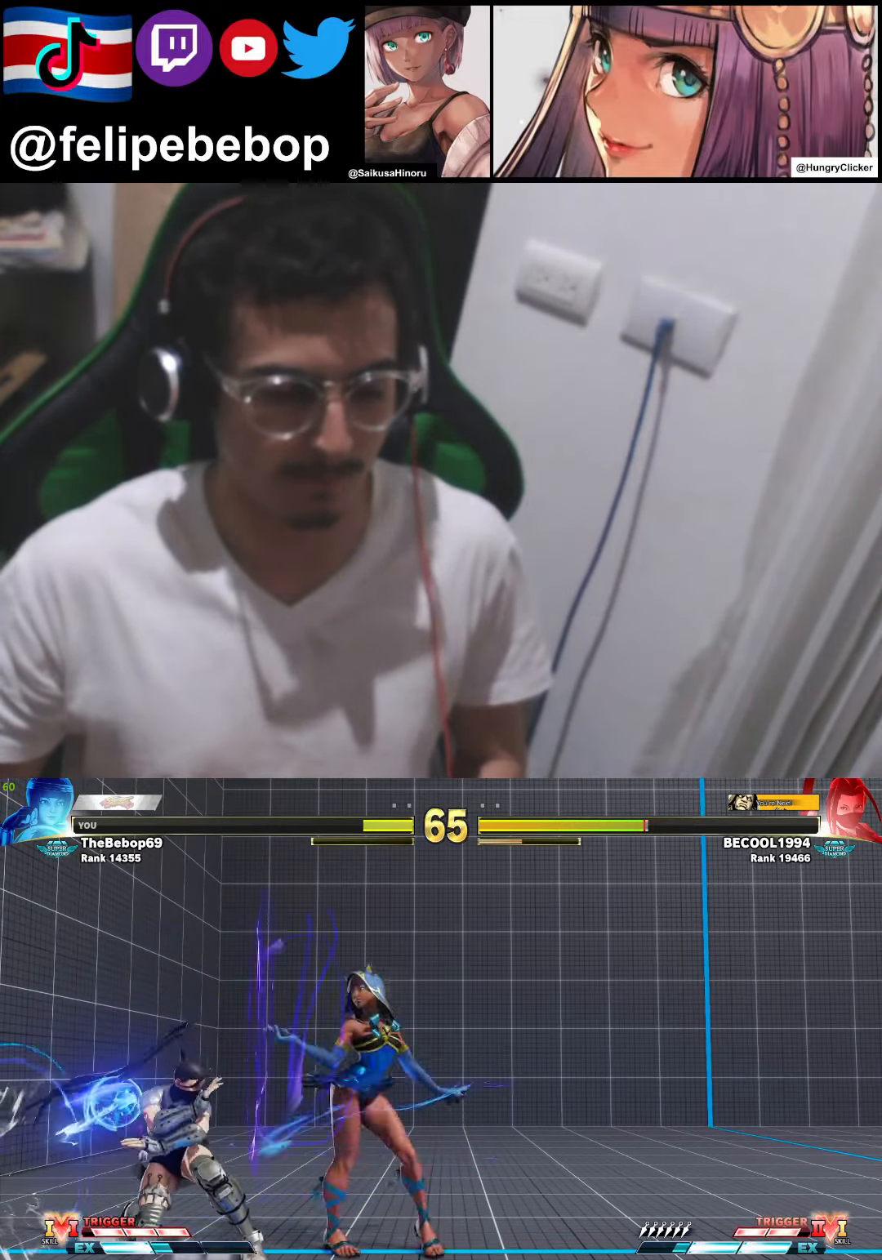
{"buttons": [], "events": [[33, "DPAD_LEFT", "up"], [116, "CROSS", "up"], [116, "SQUARE", "up"]]}
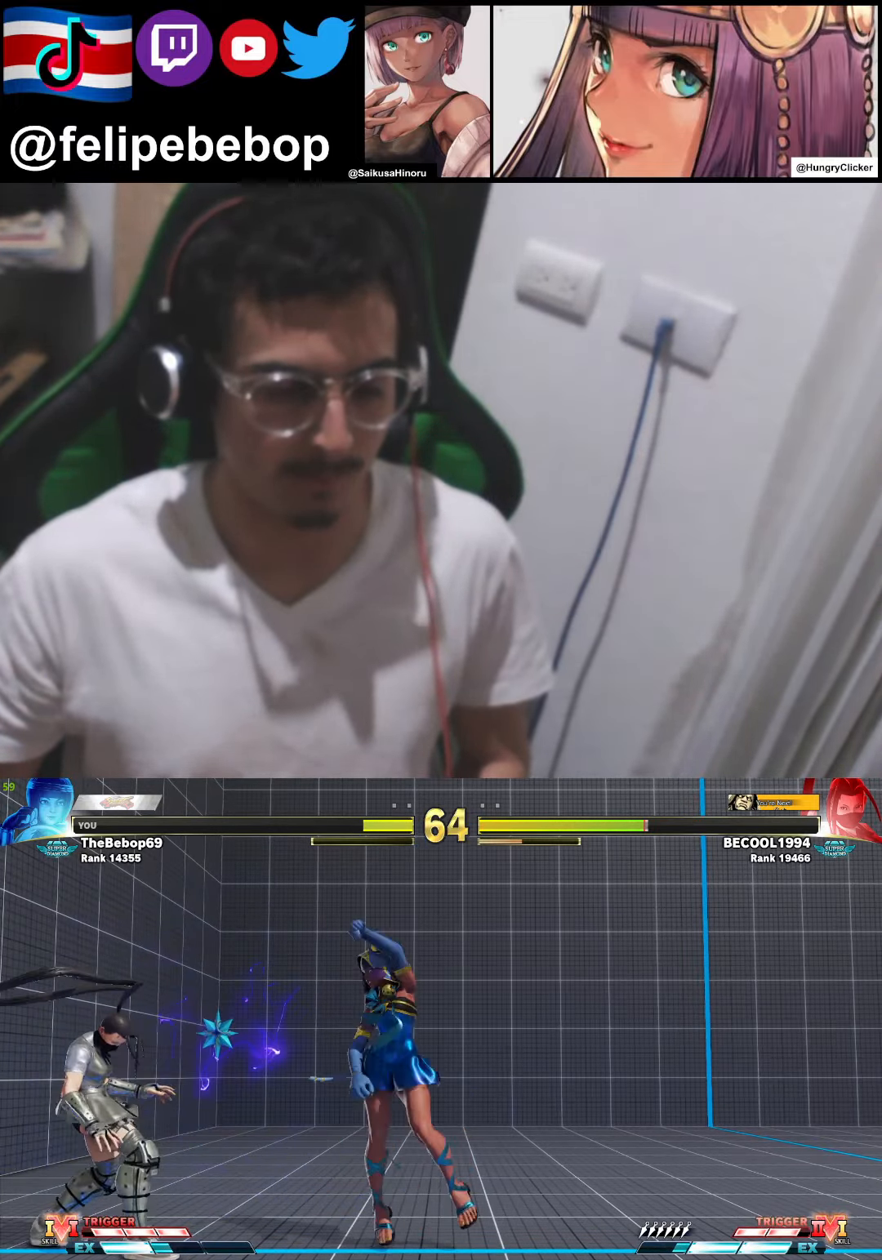
{"buttons": [], "events": []}
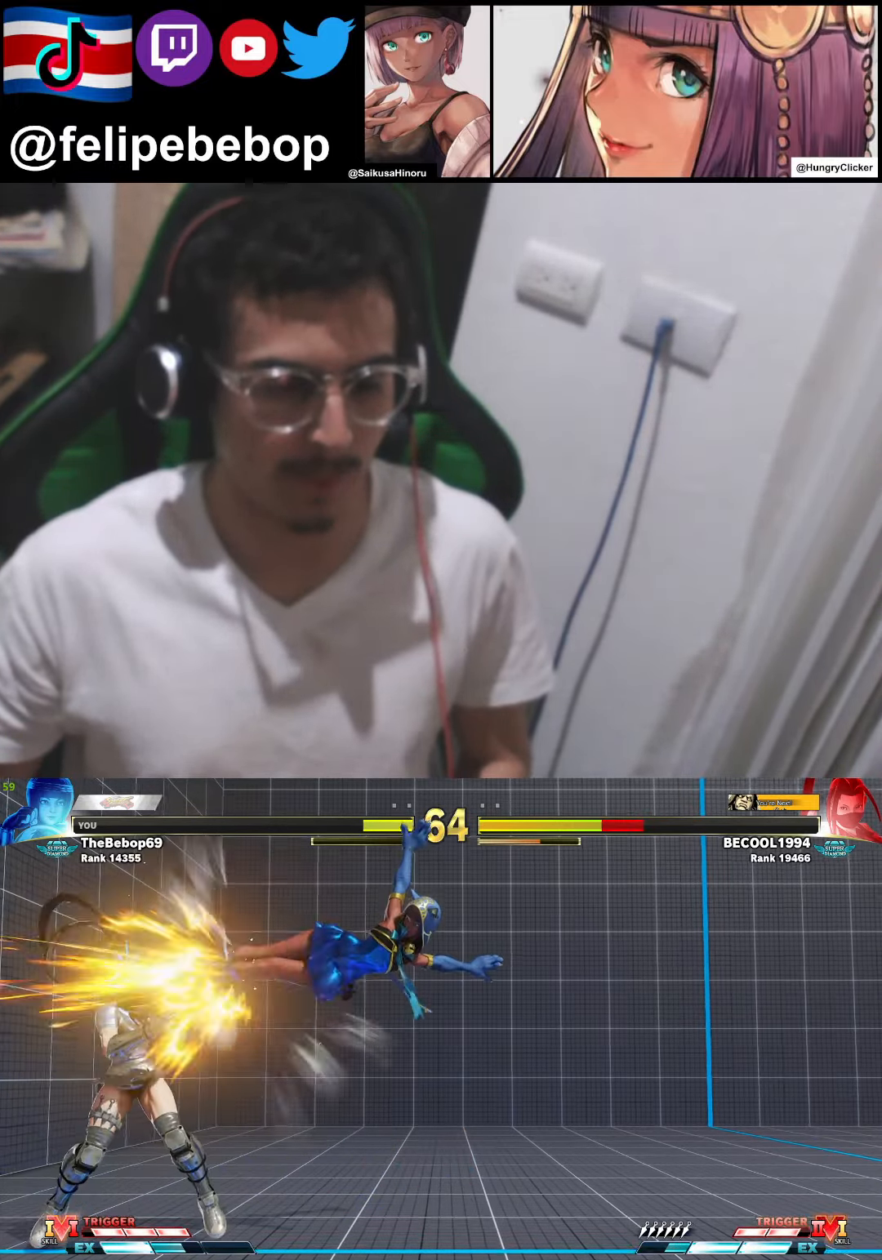
{"buttons": ["DPAD_DOWN", "DPAD_LEFT"], "events": [[383, "DPAD_DOWN", "down"], [500, "DPAD_LEFT", "down"]]}
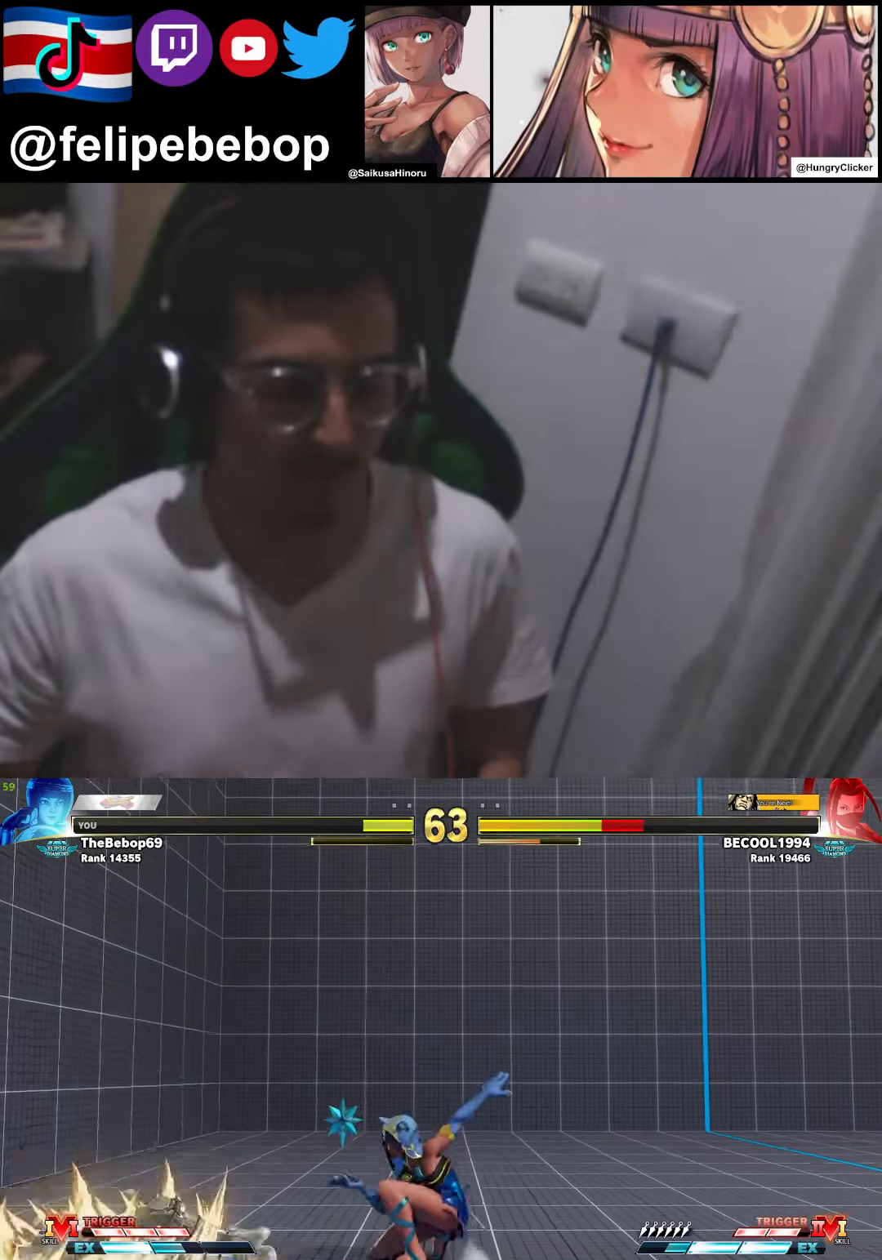
{"buttons": ["DPAD_DOWN"], "events": [[66, "DPAD_DOWN", "up"], [150, "DPAD_LEFT", "up"], [150, "SQUARE", "down"], [200, "SQUARE", "up"], [400, "DPAD_DOWN", "down"]]}
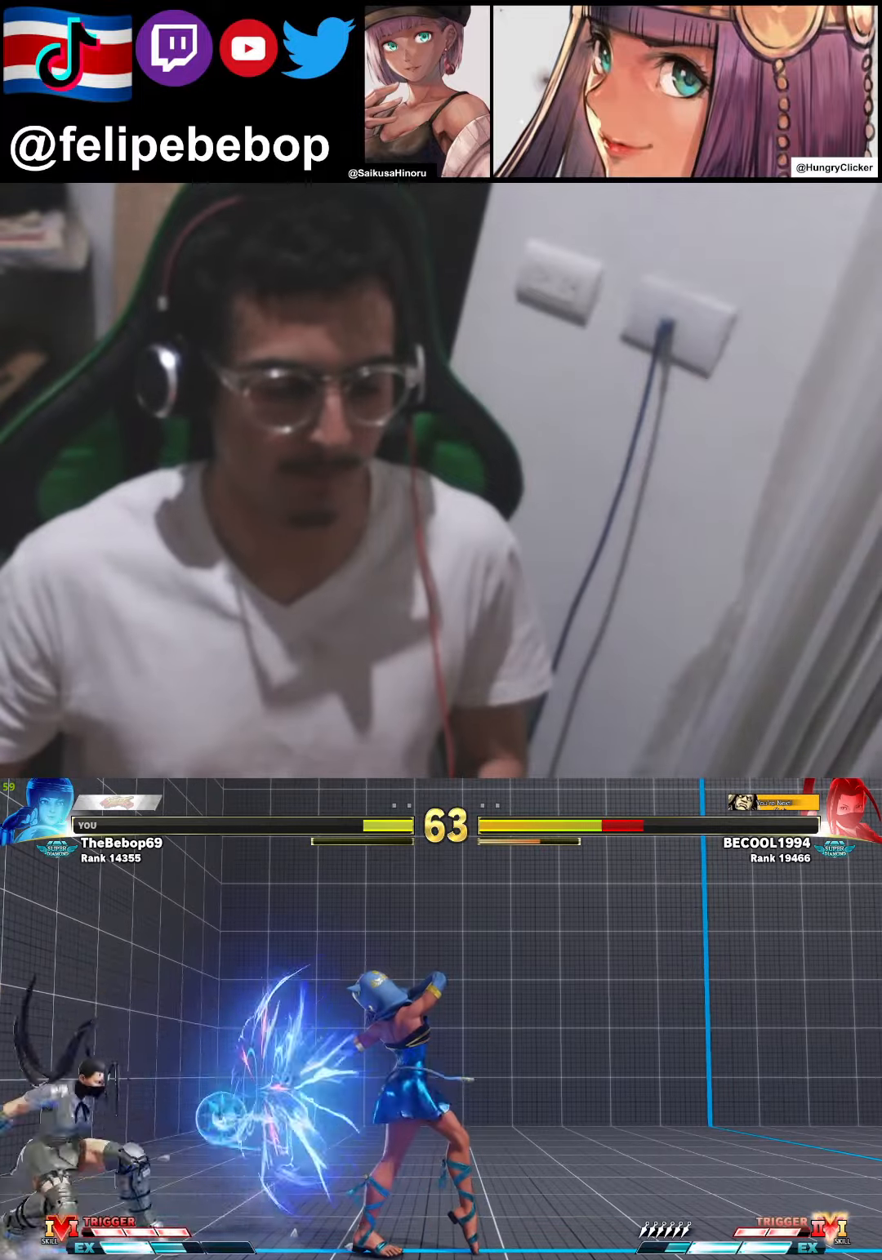
{"buttons": ["DPAD_RIGHT"], "events": [[217, "R2", "down"], [333, "R2", "up"], [433, "DPAD_RIGHT", "down"], [483, "DPAD_DOWN", "up"]]}
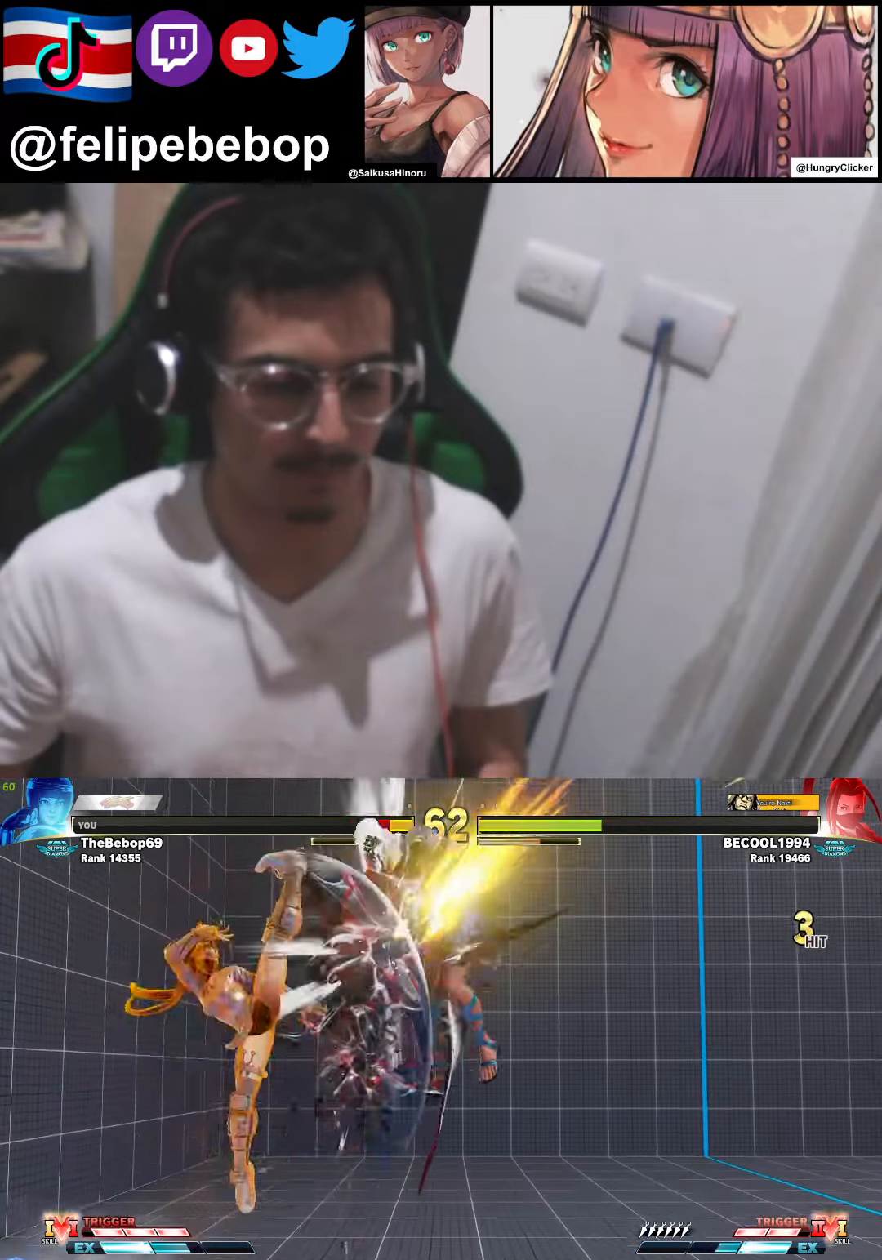
{"buttons": ["DPAD_RIGHT"], "events": [[167, "CIRCLE", "down"], [167, "CROSS", "down"], [217, "CROSS", "up"], [250, "CIRCLE", "up"], [350, "CIRCLE", "down"], [350, "R2", "down"], [433, "CIRCLE", "up"], [433, "R2", "up"]]}
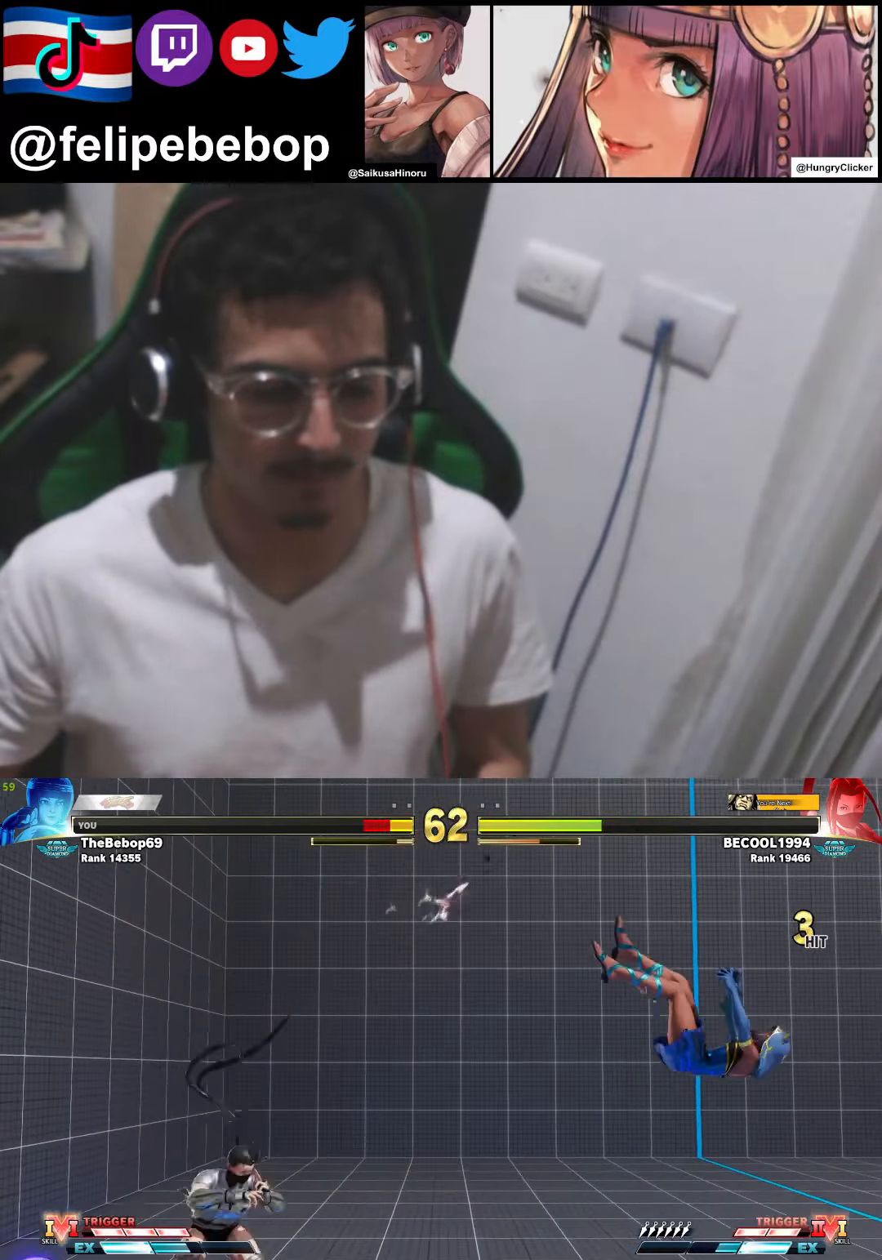
{"buttons": ["DPAD_RIGHT"], "events": [[17, "CIRCLE", "down"], [17, "R2", "down"], [83, "CIRCLE", "up"], [83, "R2", "up"], [150, "CIRCLE", "down"], [150, "R2", "down"], [317, "CIRCLE", "up"], [367, "R2", "up"]]}
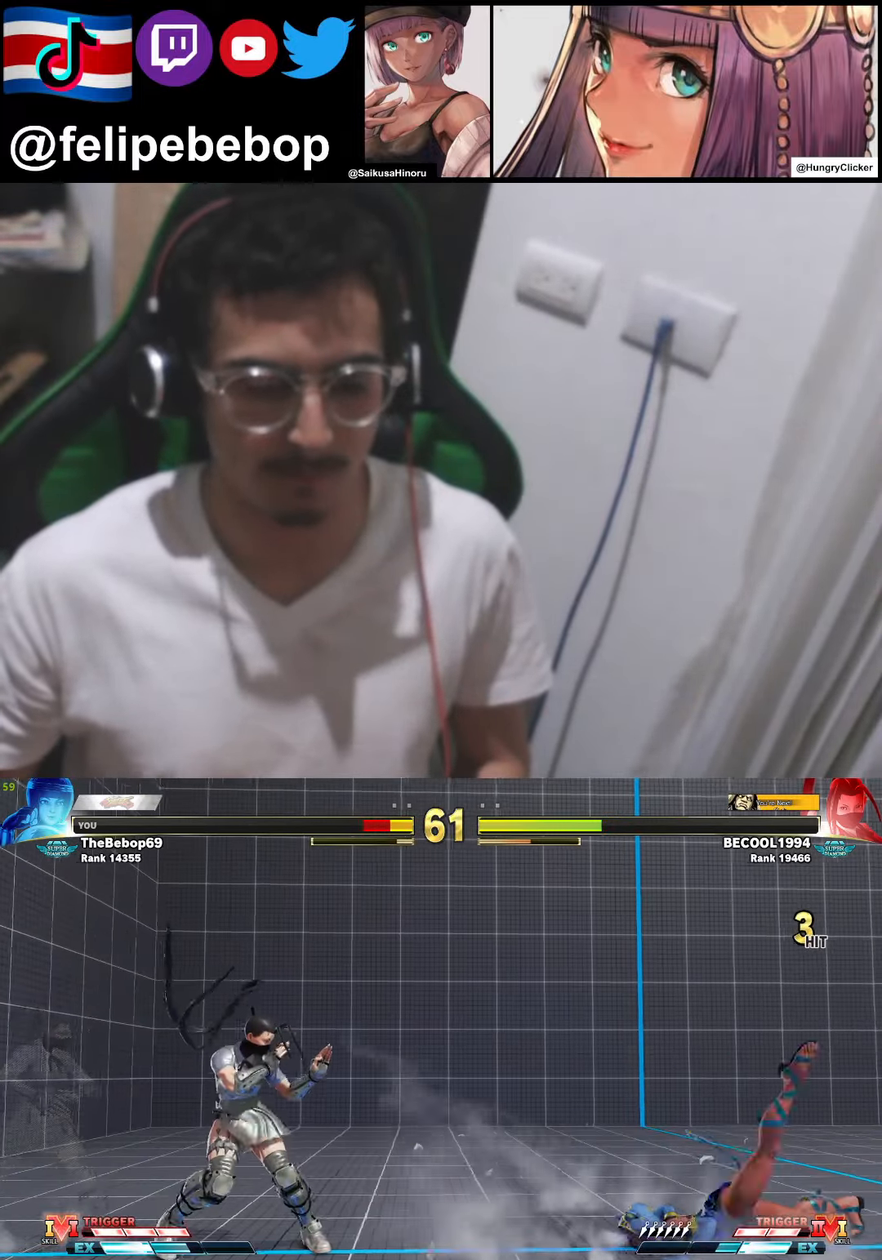
{"buttons": ["CIRCLE", "TRIANGLE", "DPAD_DOWN", "DPAD_RIGHT"], "events": [[33, "DPAD_DOWN", "down"], [83, "L1", "down"], [183, "L1", "up"], [250, "L1", "down"], [350, "L1", "up"], [467, "CIRCLE", "down"], [467, "TRIANGLE", "down"]]}
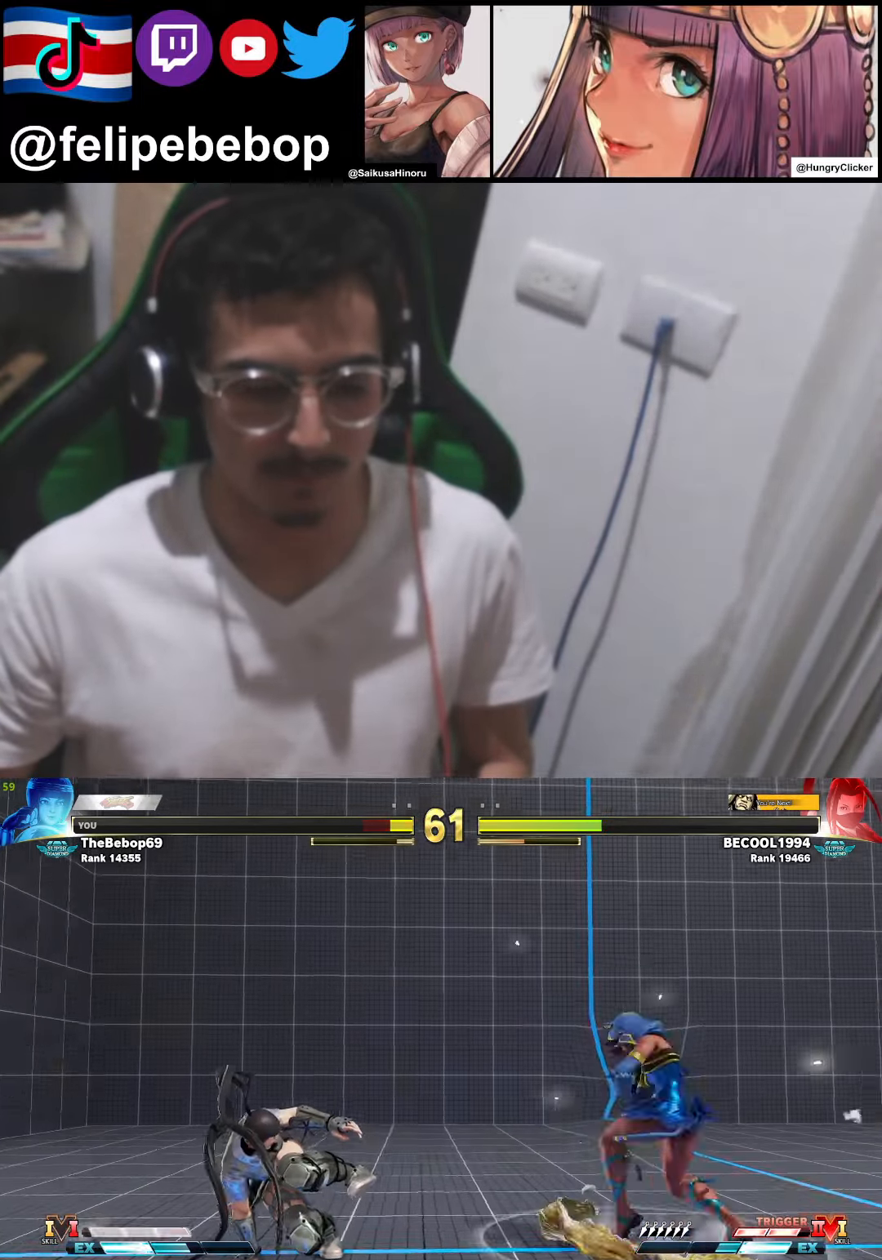
{"buttons": ["CIRCLE", "TRIANGLE", "DPAD_DOWN", "DPAD_RIGHT"], "events": [[133, "DPAD_DOWN", "up"], [167, "DPAD_DOWN", "down"]]}
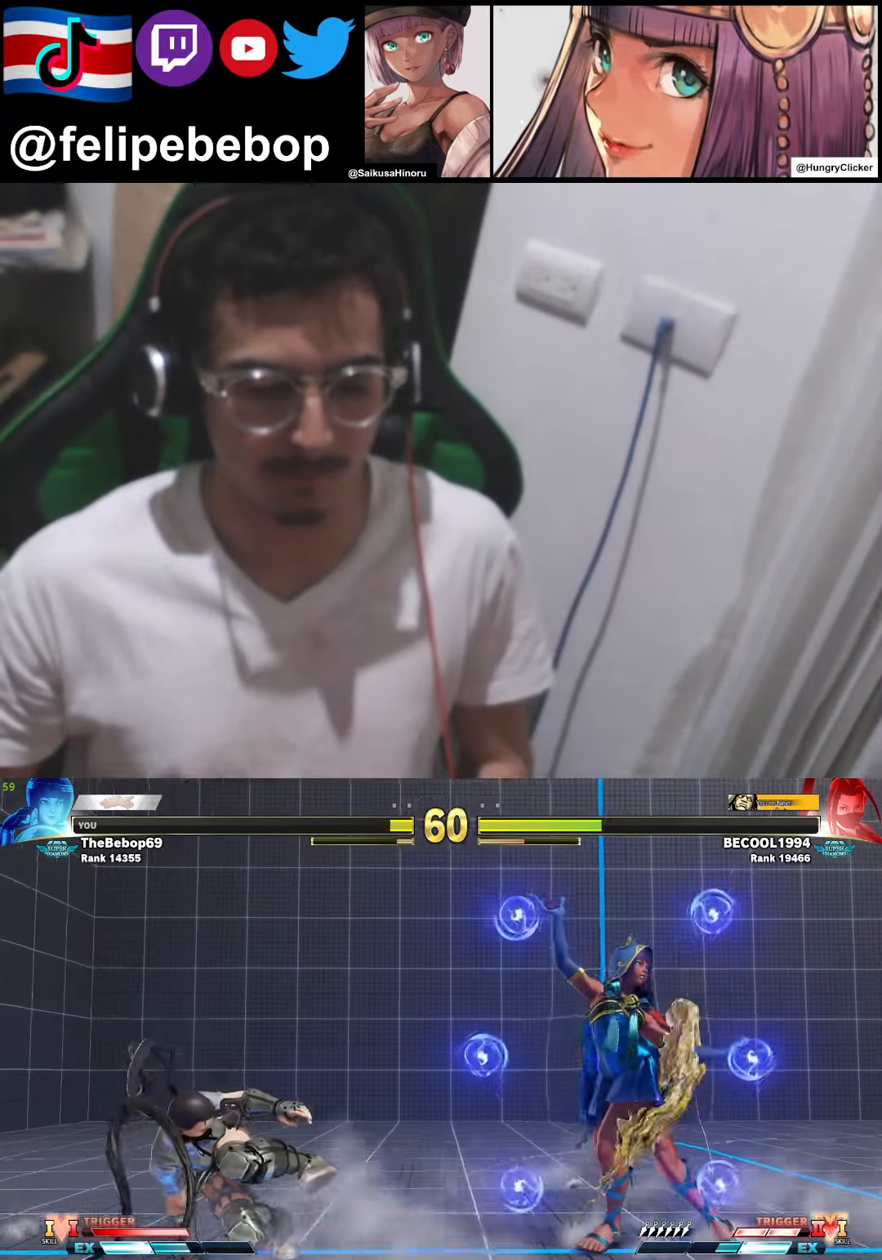
{"buttons": ["DPAD_RIGHT"], "events": [[183, "CIRCLE", "up"], [183, "TRIANGLE", "up"], [500, "DPAD_DOWN", "up"]]}
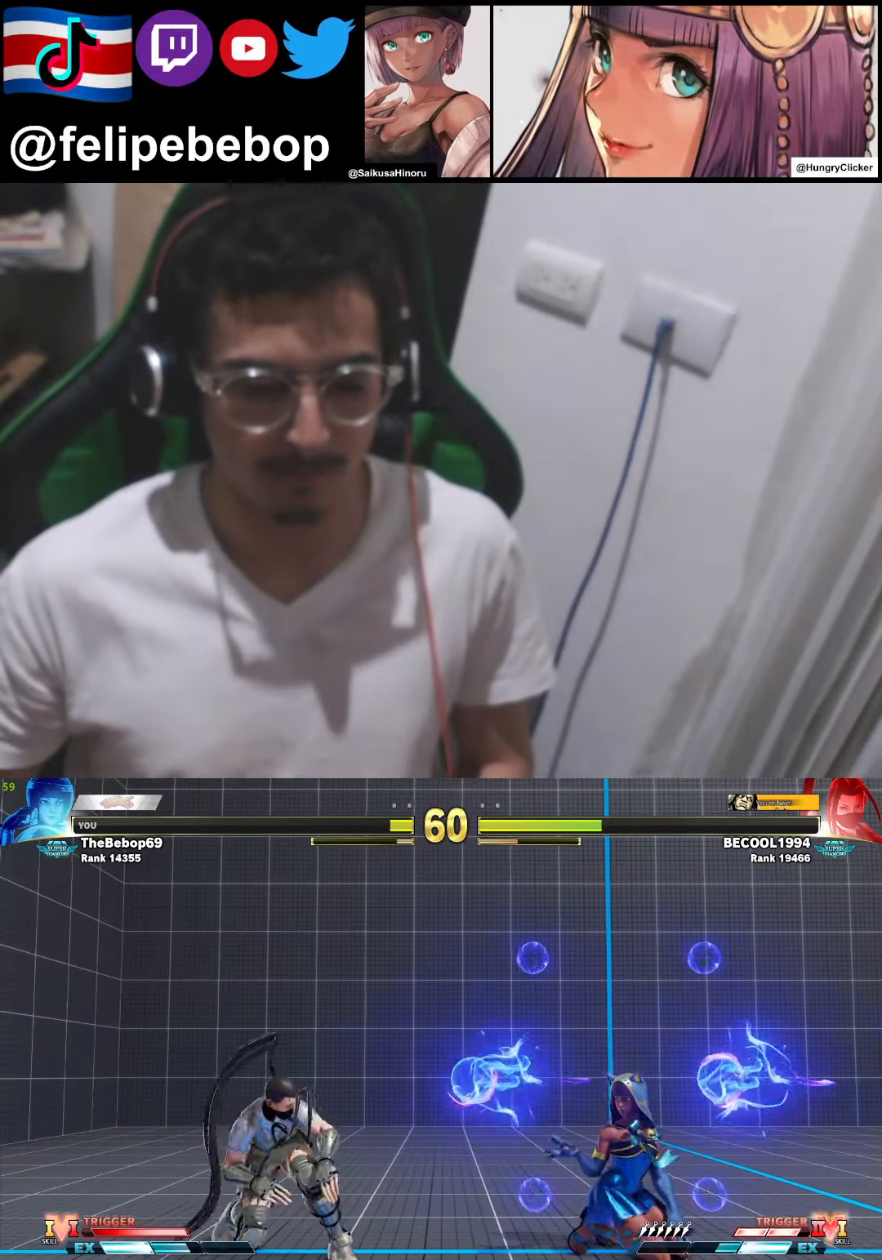
{"buttons": ["SQUARE"], "events": [[250, "DPAD_RIGHT", "up"], [283, "DPAD_DOWN", "down"], [383, "DPAD_LEFT", "down"], [417, "DPAD_DOWN", "up"], [467, "DPAD_LEFT", "up"], [500, "SQUARE", "down"]]}
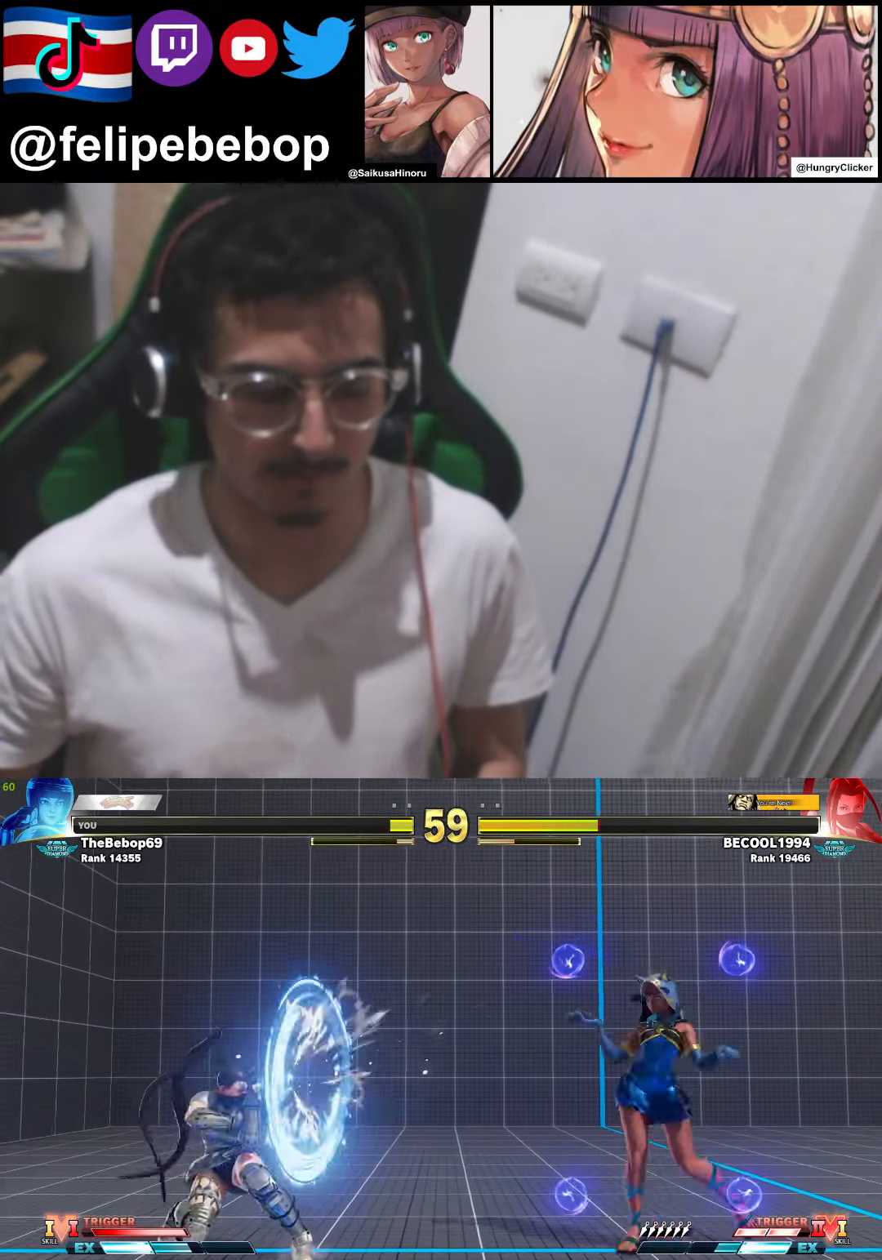
{"buttons": ["DPAD_LEFT"], "events": [[50, "SQUARE", "up"], [67, "DPAD_LEFT", "down"]]}
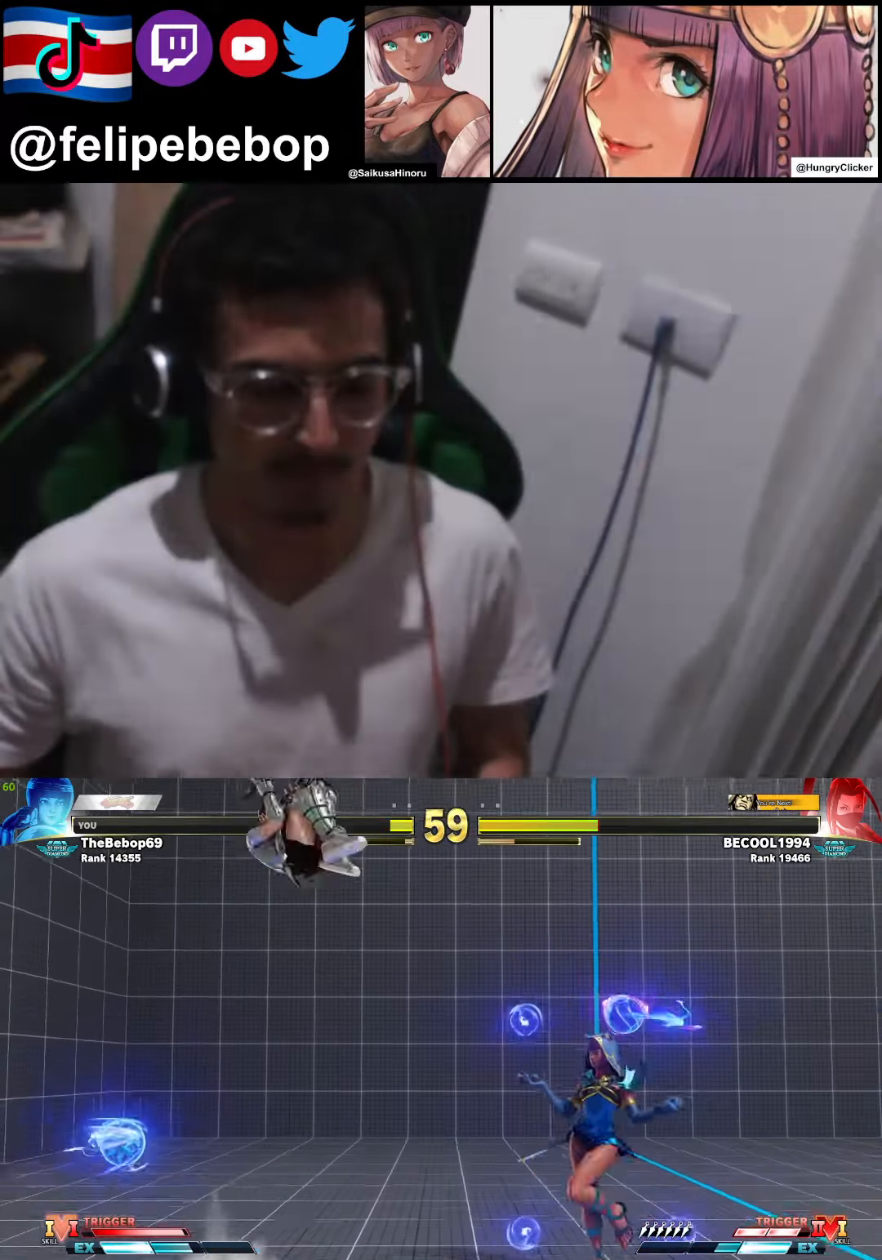
{"buttons": ["DPAD_RIGHT"], "events": [[117, "DPAD_LEFT", "up"], [117, "DPAD_RIGHT", "down"]]}
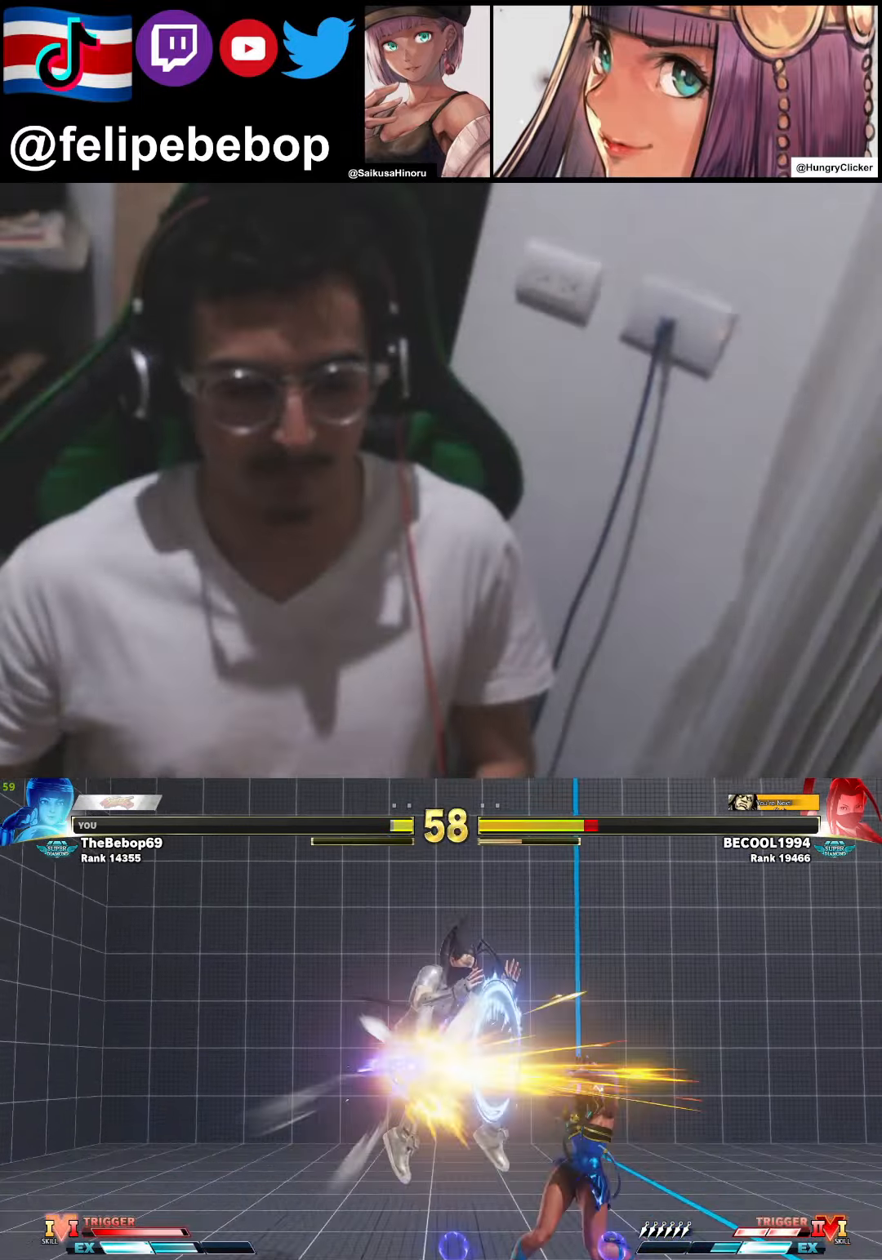
{"buttons": ["CROSS", "DPAD_RIGHT"], "events": [[500, "CROSS", "down"]]}
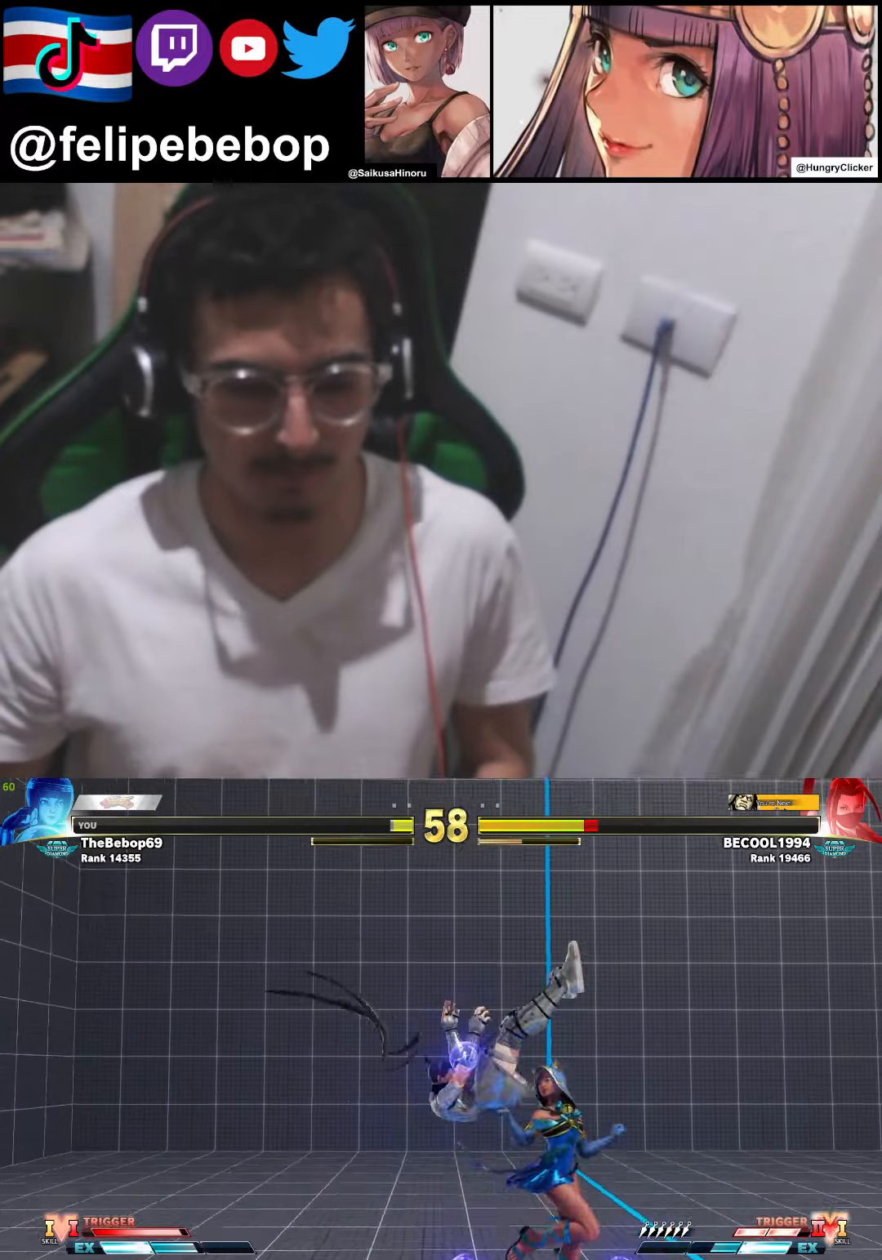
{"buttons": ["DPAD_RIGHT"], "events": [[67, "CROSS", "up"], [267, "DPAD_RIGHT", "up"], [284, "DPAD_LEFT", "down"], [350, "DPAD_LEFT", "up"], [367, "DPAD_RIGHT", "down"]]}